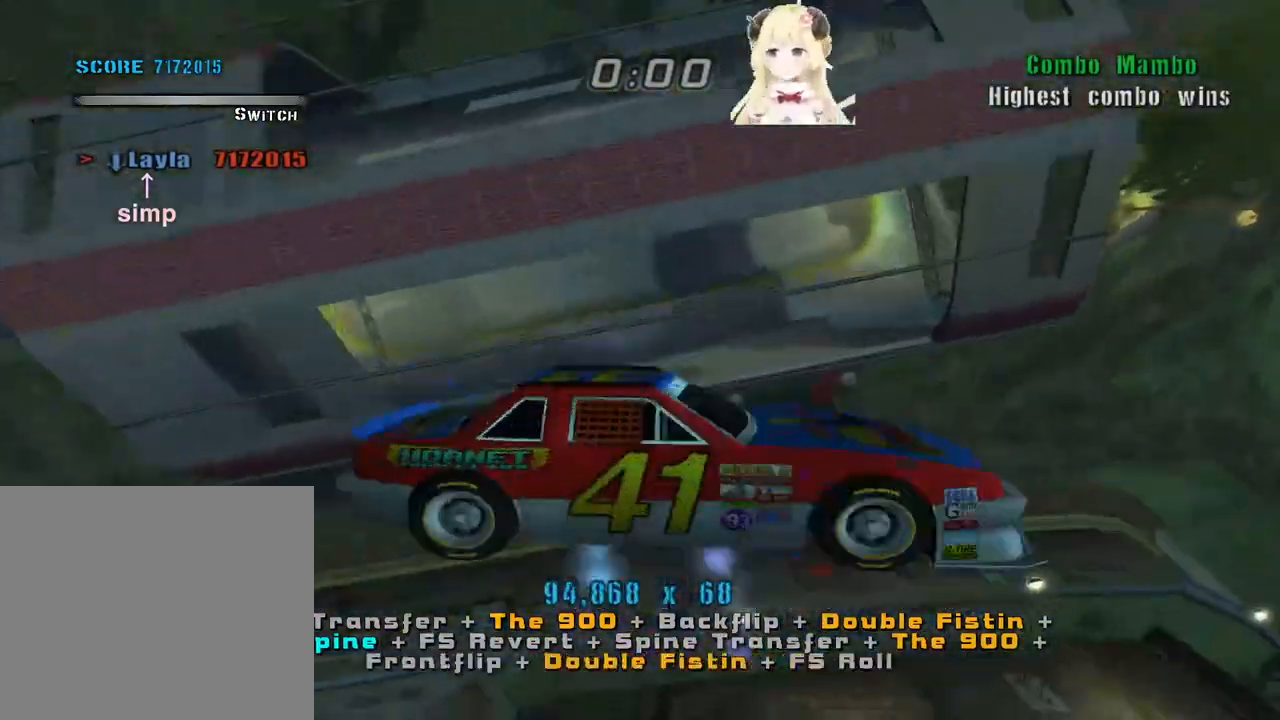
Gameplay with a controller (PlayStation layout); each line is a JSON object with the inputs held at the frame after it. "events" lists button and stick changes between this image and that frame as [ms after this image, input, new state], when the widget could be followed in between. Not read: right_stick.
{"buttons": ["CROSS"], "left_stick": "right", "events": [[167, "SQUARE", "up"], [333, "CROSS", "down"], [433, "left_stick", "right"]]}
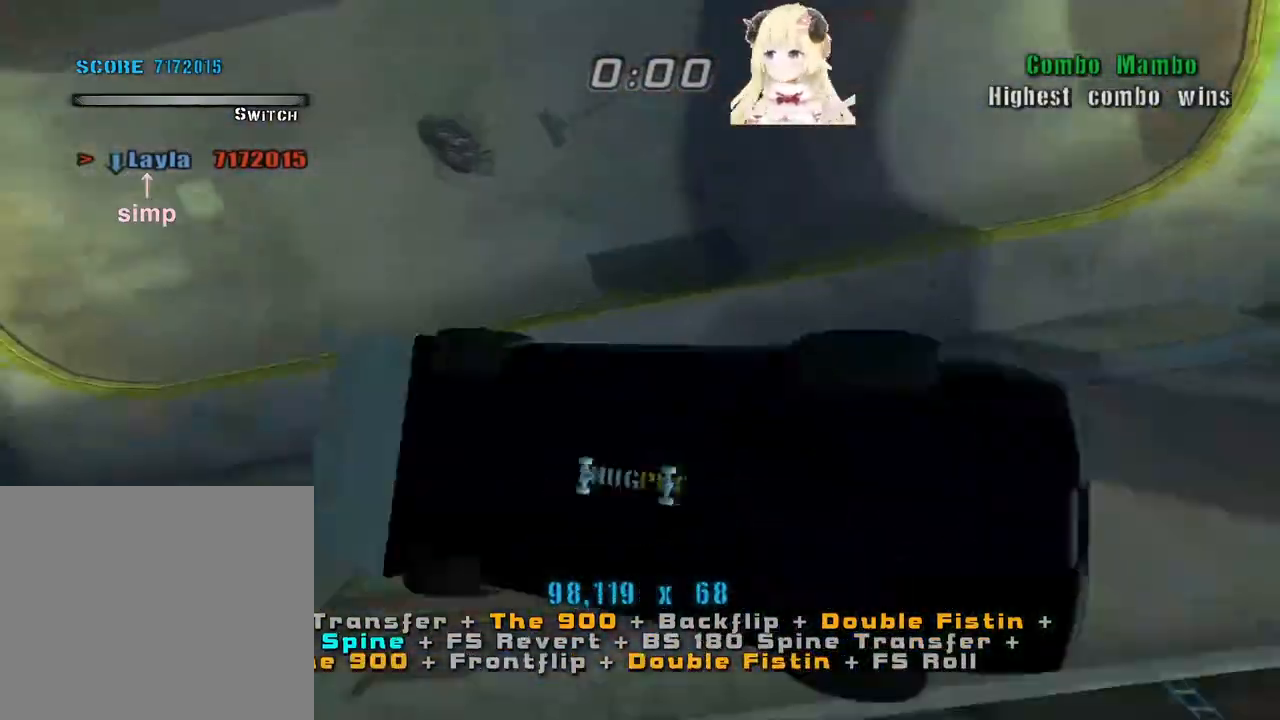
{"buttons": ["CROSS"], "left_stick": "center", "events": [[167, "R2", "down"], [200, "left_stick", "center"], [267, "left_stick", "left"], [333, "R2", "up"], [433, "left_stick", "center"]]}
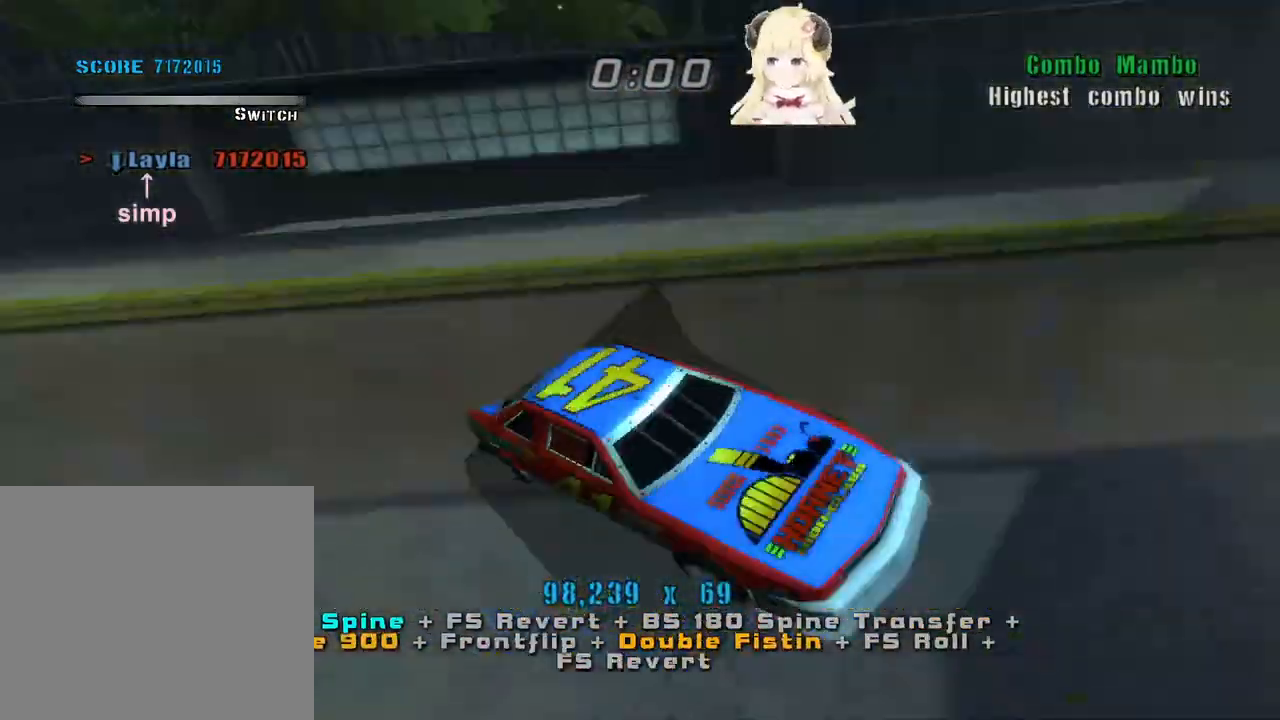
{"buttons": ["CIRCLE", "R2"], "left_stick": "up-right", "events": [[67, "left_stick", "down-left"], [100, "CROSS", "up"], [167, "R2", "down"], [200, "CIRCLE", "down"], [200, "left_stick", "up-right"]]}
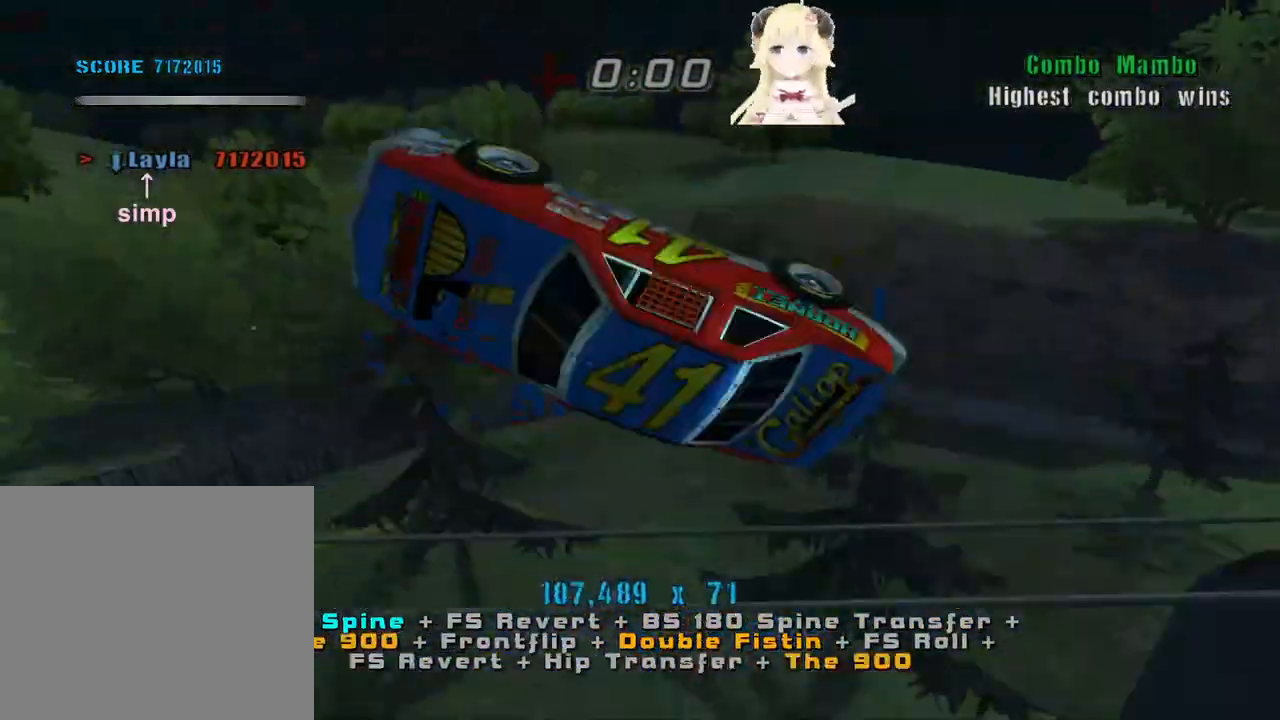
{"buttons": [], "left_stick": "up-right", "events": [[267, "CIRCLE", "up"], [267, "R2", "up"]]}
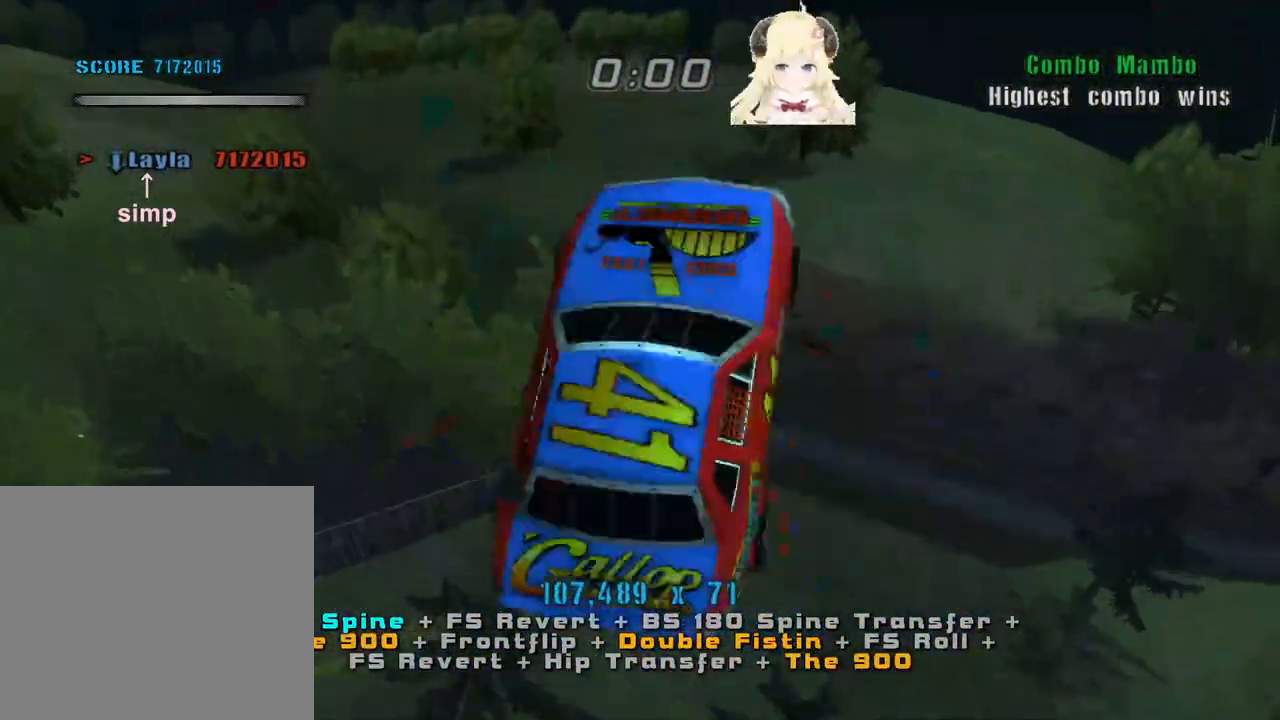
{"buttons": [], "left_stick": "down-left", "events": [[67, "left_stick", "center"], [200, "left_stick", "down-left"], [400, "left_stick", "up-left"], [467, "left_stick", "down-left"]]}
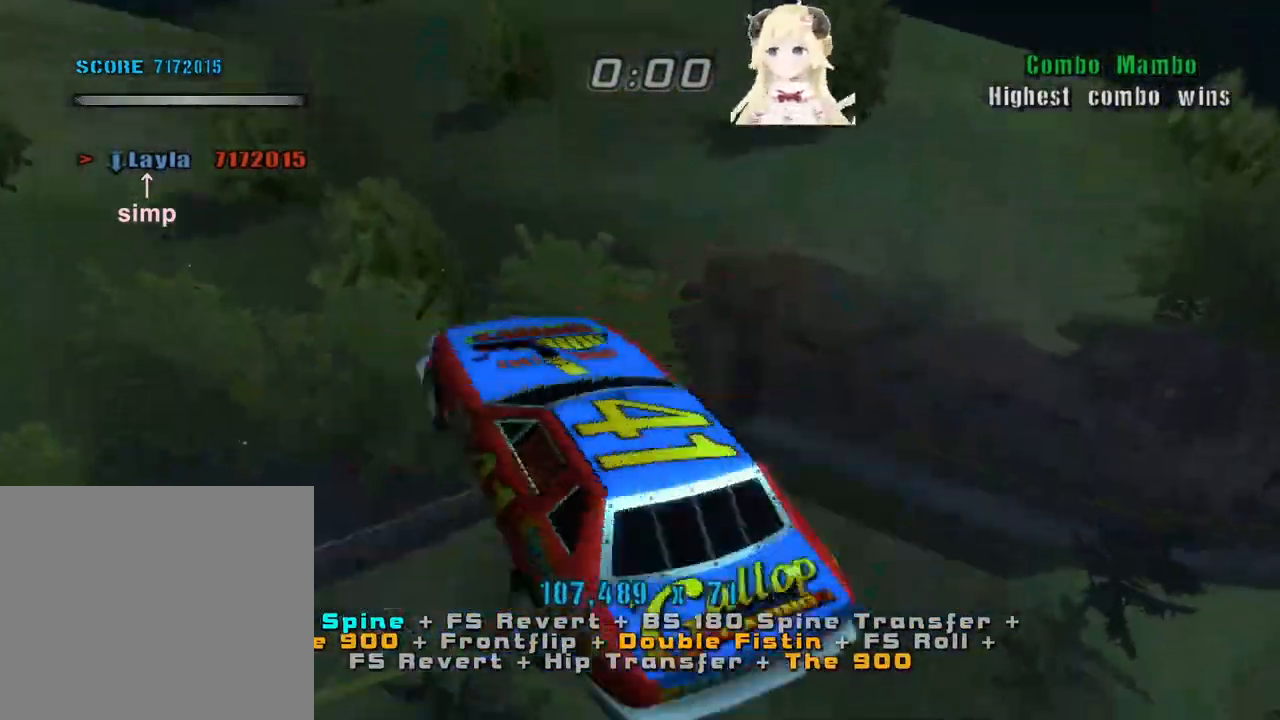
{"buttons": [], "left_stick": "center", "events": [[133, "left_stick", "up-left"], [267, "left_stick", "left"], [400, "left_stick", "center"]]}
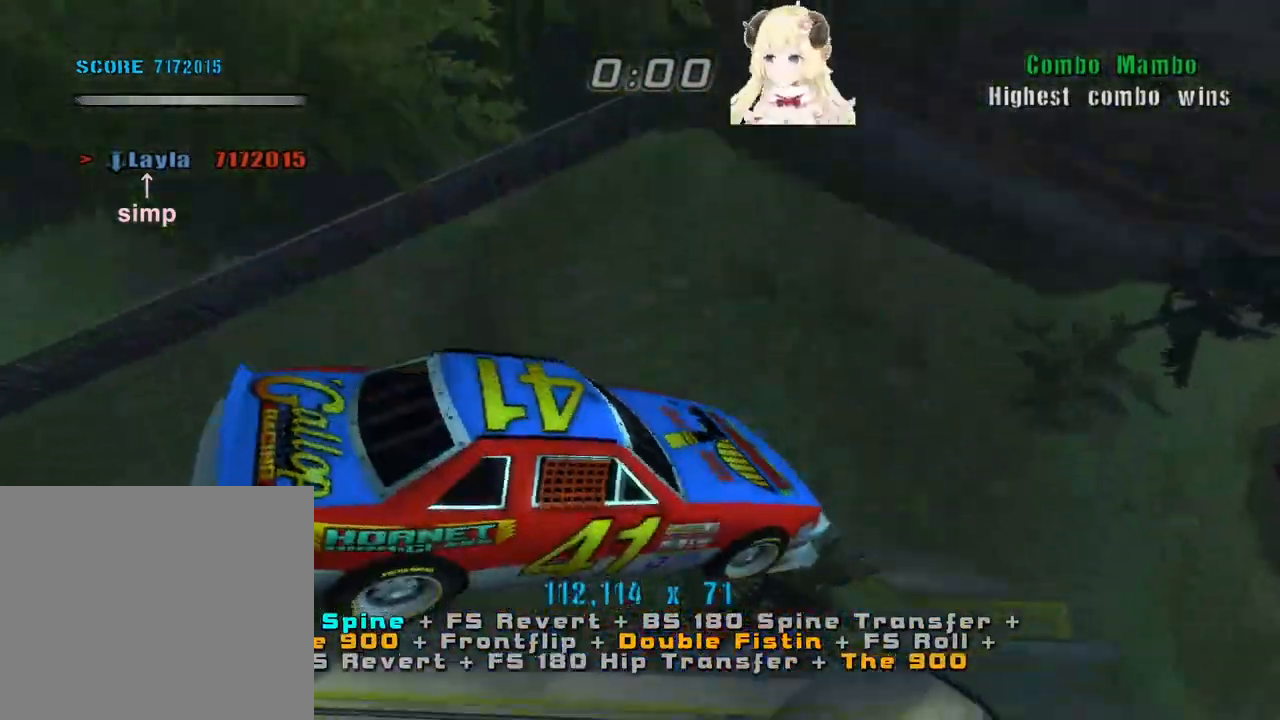
{"buttons": ["TRIANGLE"], "left_stick": "left", "events": [[67, "left_stick", "left"], [400, "TRIANGLE", "down"]]}
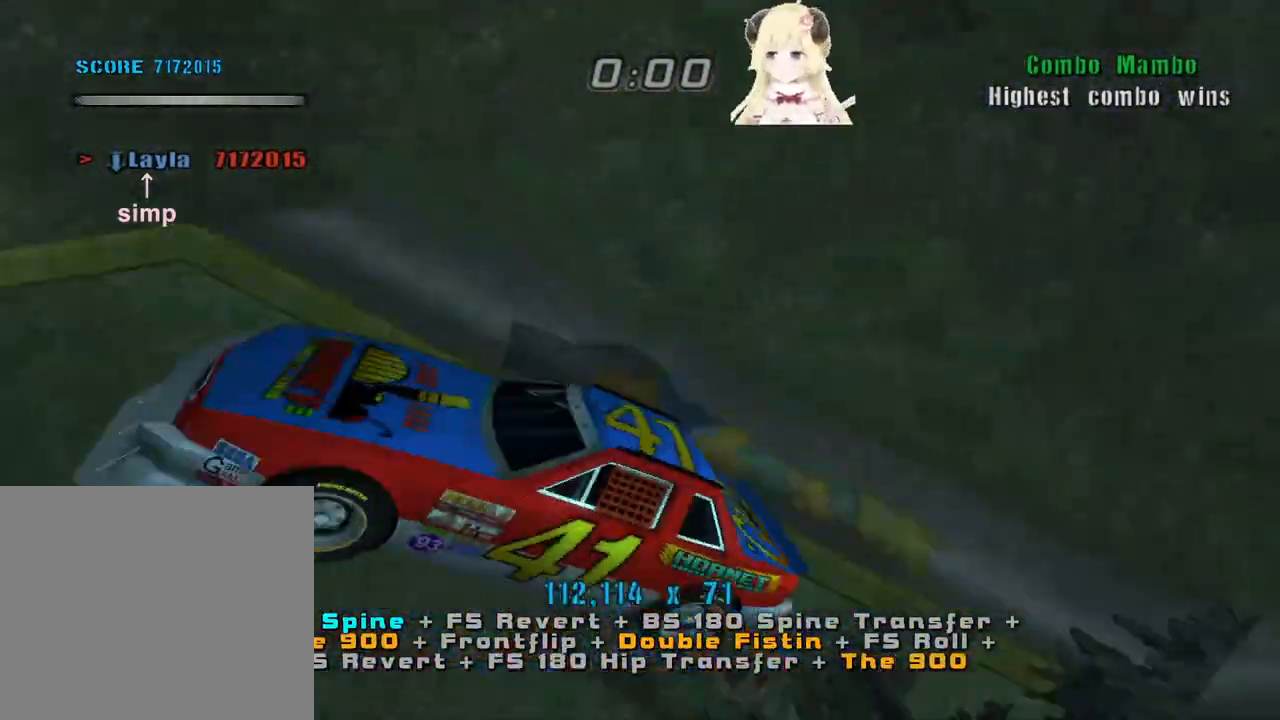
{"buttons": ["CROSS"], "left_stick": "center", "events": [[33, "left_stick", "center"], [167, "TRIANGLE", "up"], [367, "CROSS", "down"]]}
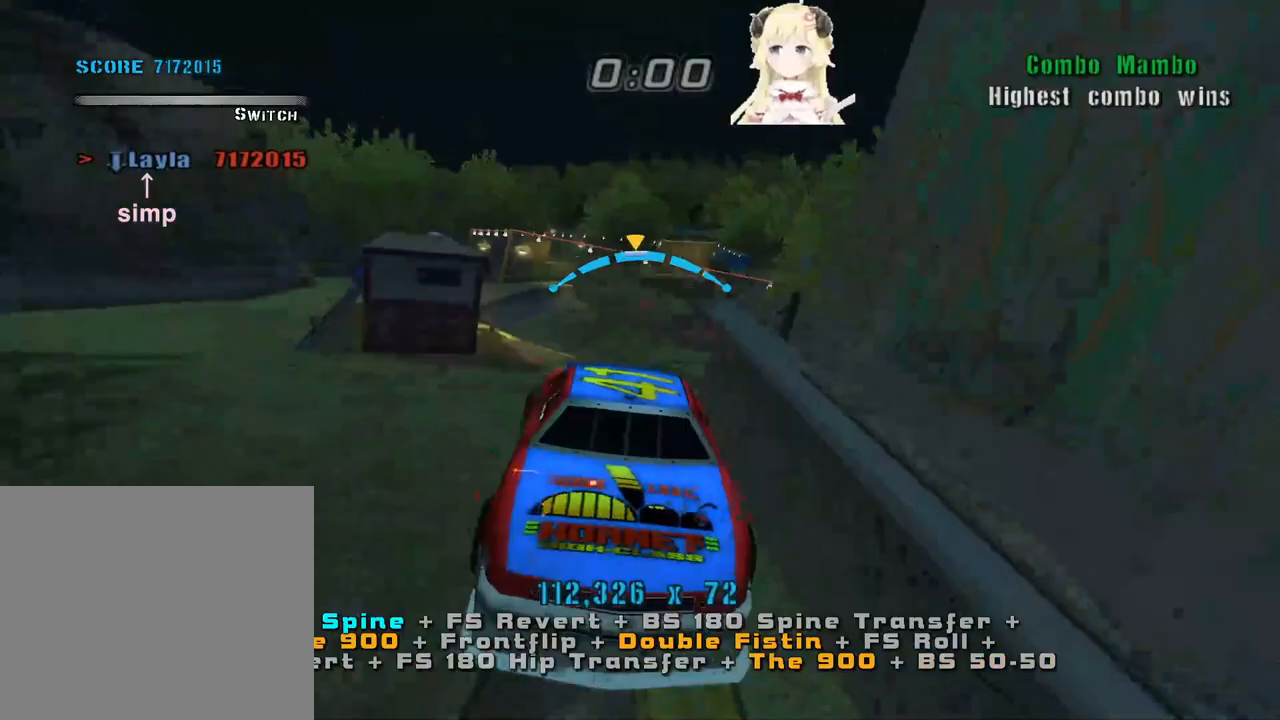
{"buttons": [], "left_stick": "up", "events": [[33, "left_stick", "down"], [100, "CROSS", "up"], [100, "SQUARE", "down"], [200, "CROSS", "down"], [200, "left_stick", "up"], [233, "SQUARE", "up"], [333, "CROSS", "up"], [333, "left_stick", "down"], [467, "left_stick", "up"]]}
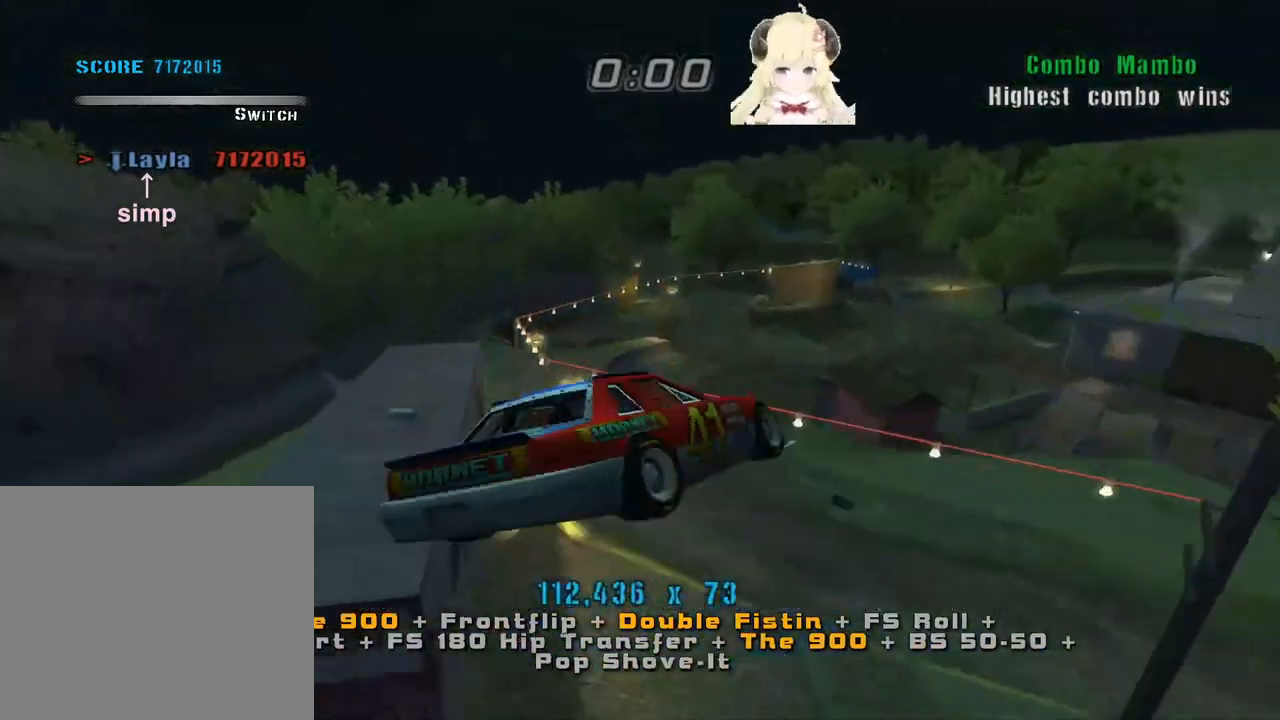
{"buttons": [], "left_stick": "center", "events": [[100, "left_stick", "down"], [200, "TRIANGLE", "down"], [233, "left_stick", "up"], [300, "left_stick", "left"], [400, "left_stick", "center"], [467, "TRIANGLE", "up"]]}
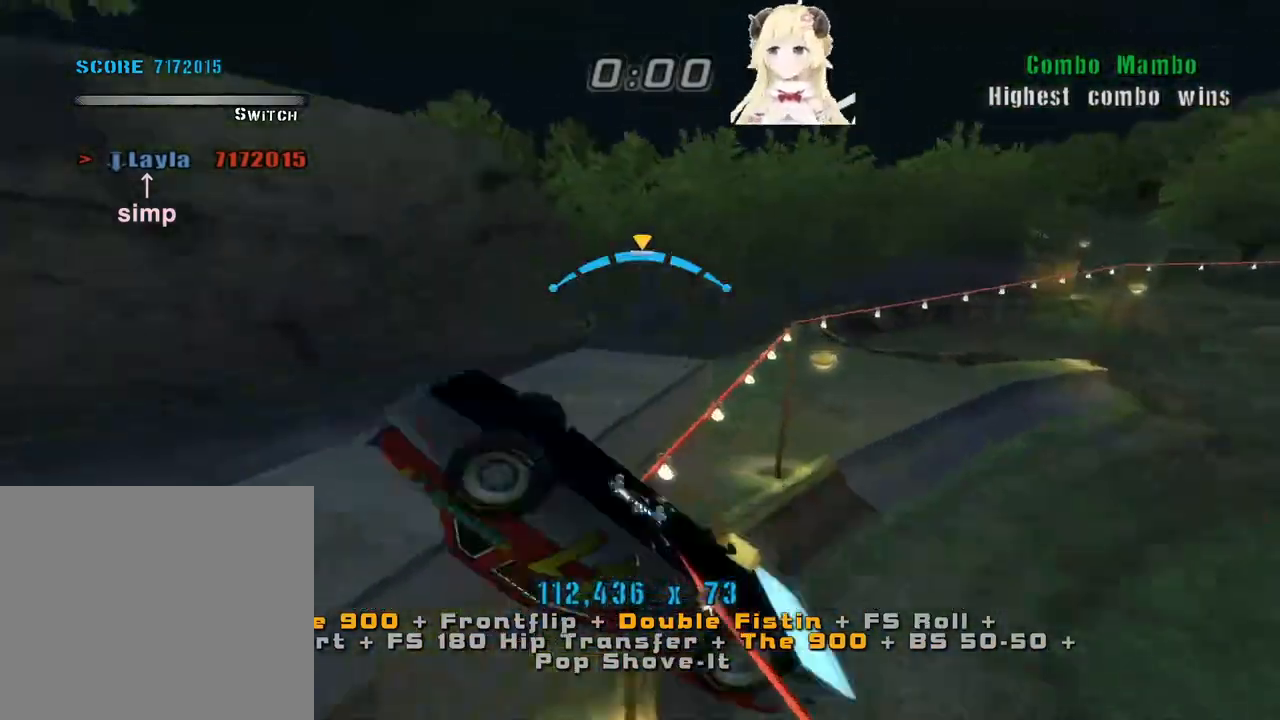
{"buttons": ["CROSS"], "left_stick": "center", "events": [[133, "CROSS", "down"], [300, "left_stick", "left"], [400, "left_stick", "center"]]}
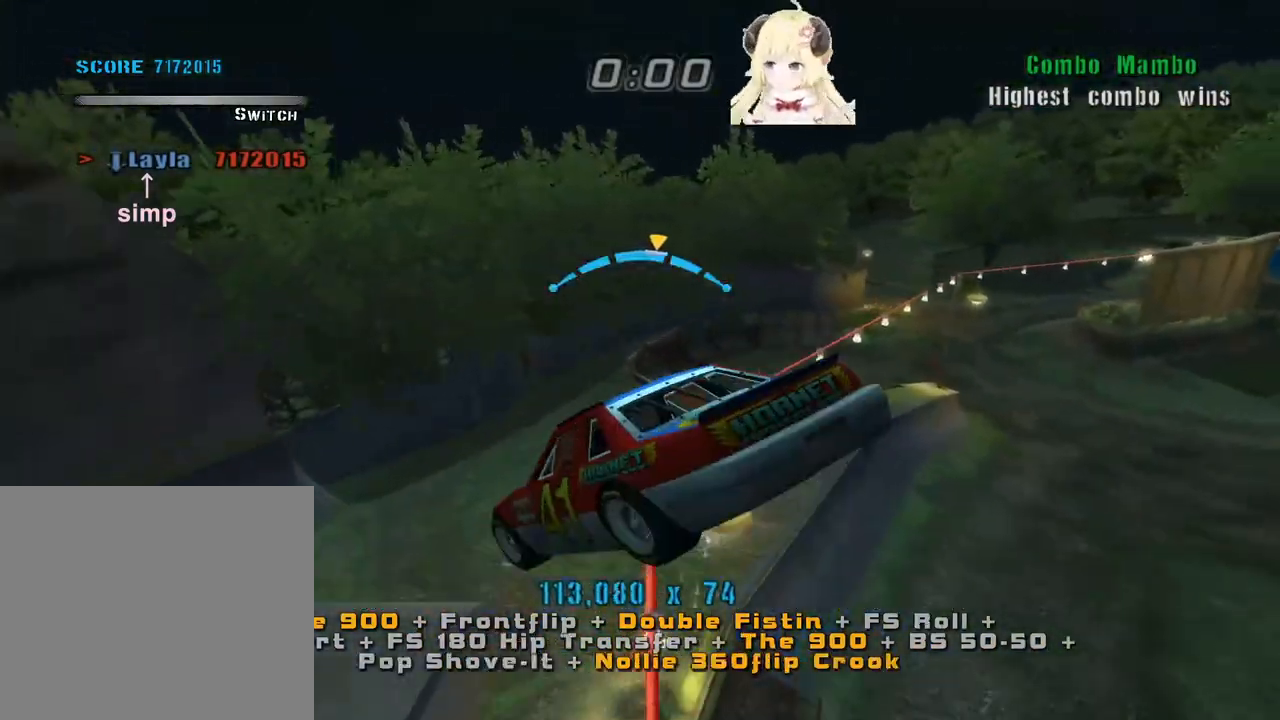
{"buttons": ["CROSS", "SQUARE"], "left_stick": "right", "events": [[200, "left_stick", "up-right"], [267, "SQUARE", "down"], [300, "CROSS", "up"], [333, "left_stick", "right"], [400, "CROSS", "down"], [400, "SQUARE", "up"], [467, "SQUARE", "down"]]}
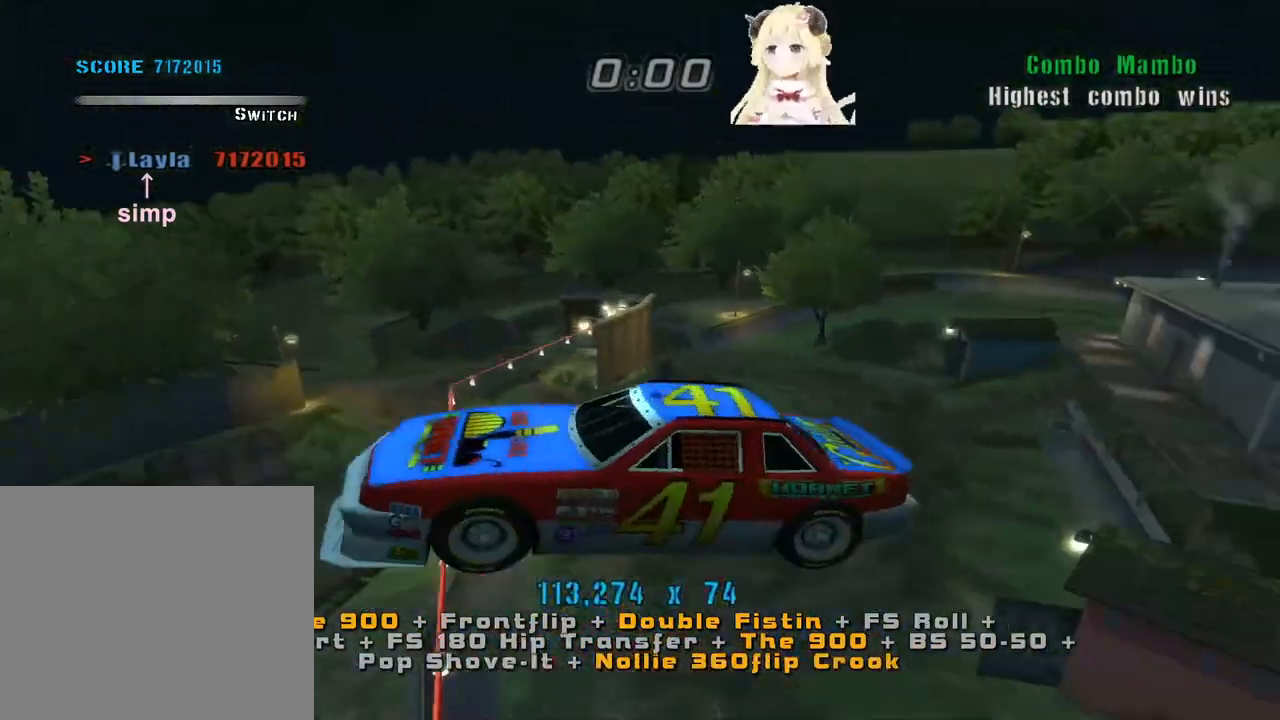
{"buttons": ["CROSS"], "left_stick": "center", "events": [[67, "SQUARE", "up"], [100, "CROSS", "up"], [100, "left_stick", "up-right"], [300, "left_stick", "center"], [500, "CROSS", "down"]]}
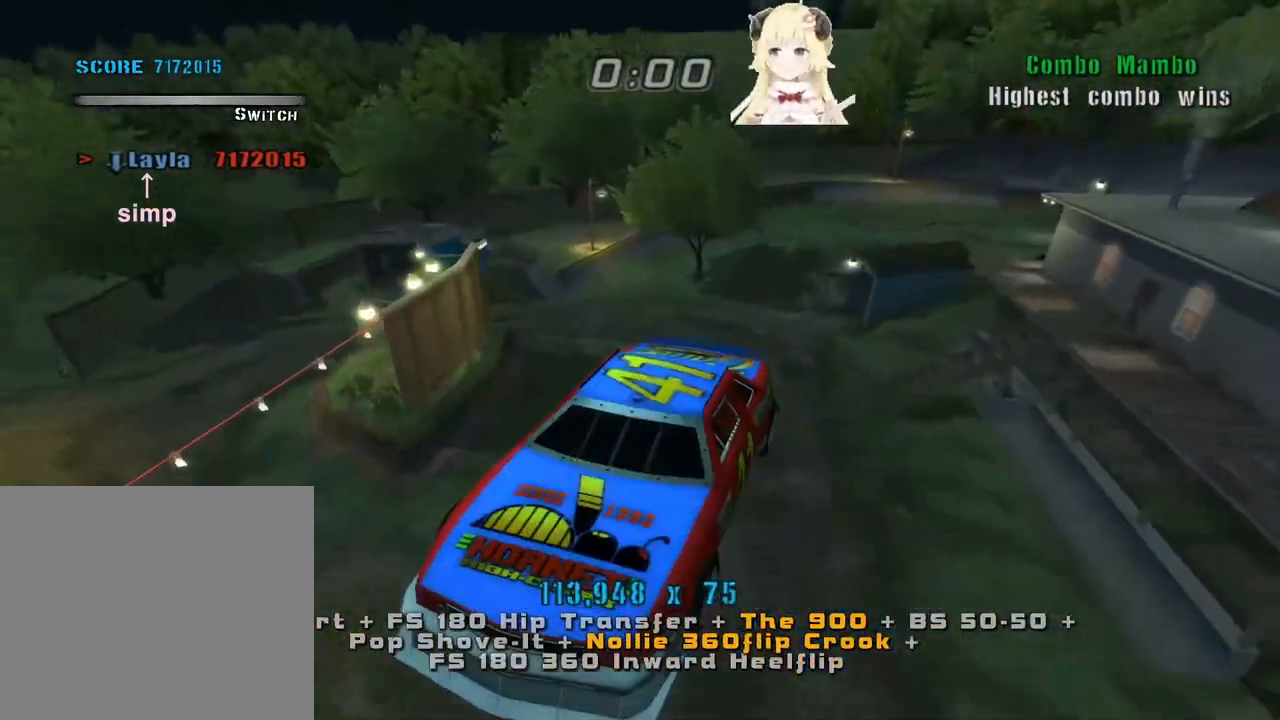
{"buttons": ["CROSS"], "left_stick": "up", "events": [[267, "left_stick", "down"], [433, "left_stick", "up"]]}
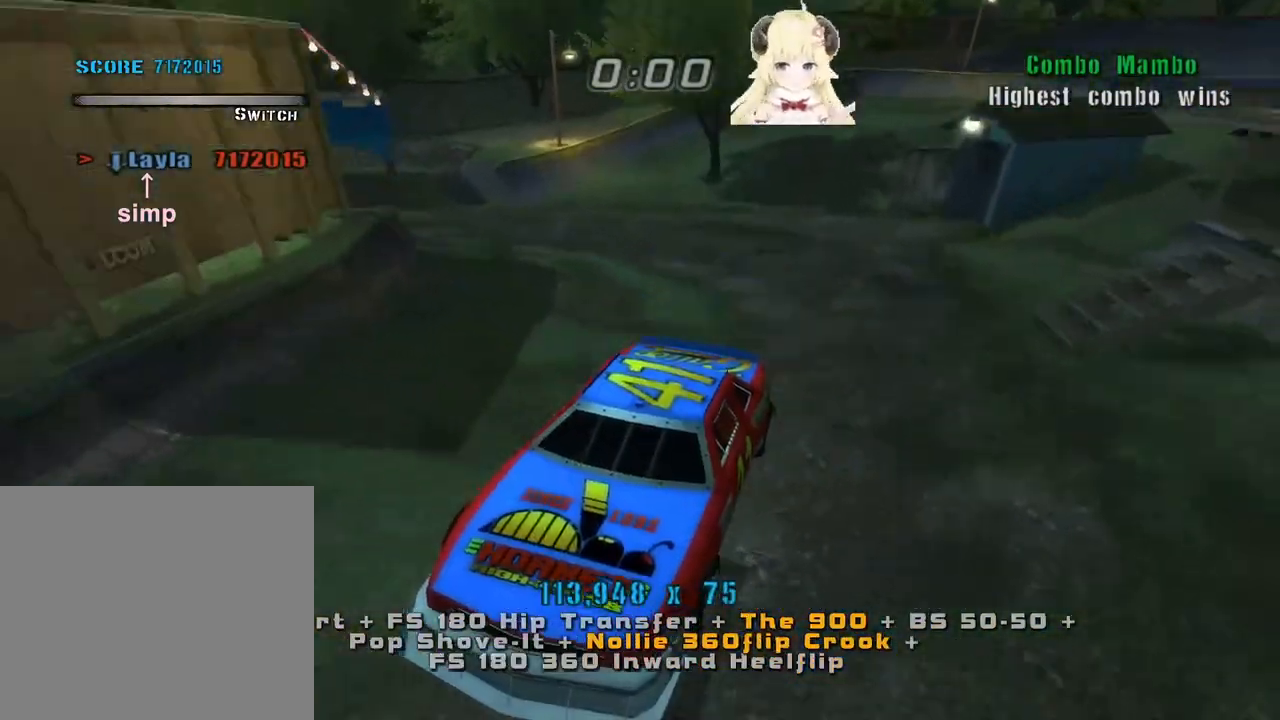
{"buttons": ["CROSS", "TRIANGLE"], "left_stick": "up-right", "events": [[133, "left_stick", "down"], [267, "SQUARE", "down"], [267, "TRIANGLE", "down"], [267, "left_stick", "center"], [367, "SQUARE", "up"], [400, "TRIANGLE", "up"], [500, "TRIANGLE", "down"], [500, "left_stick", "up-right"]]}
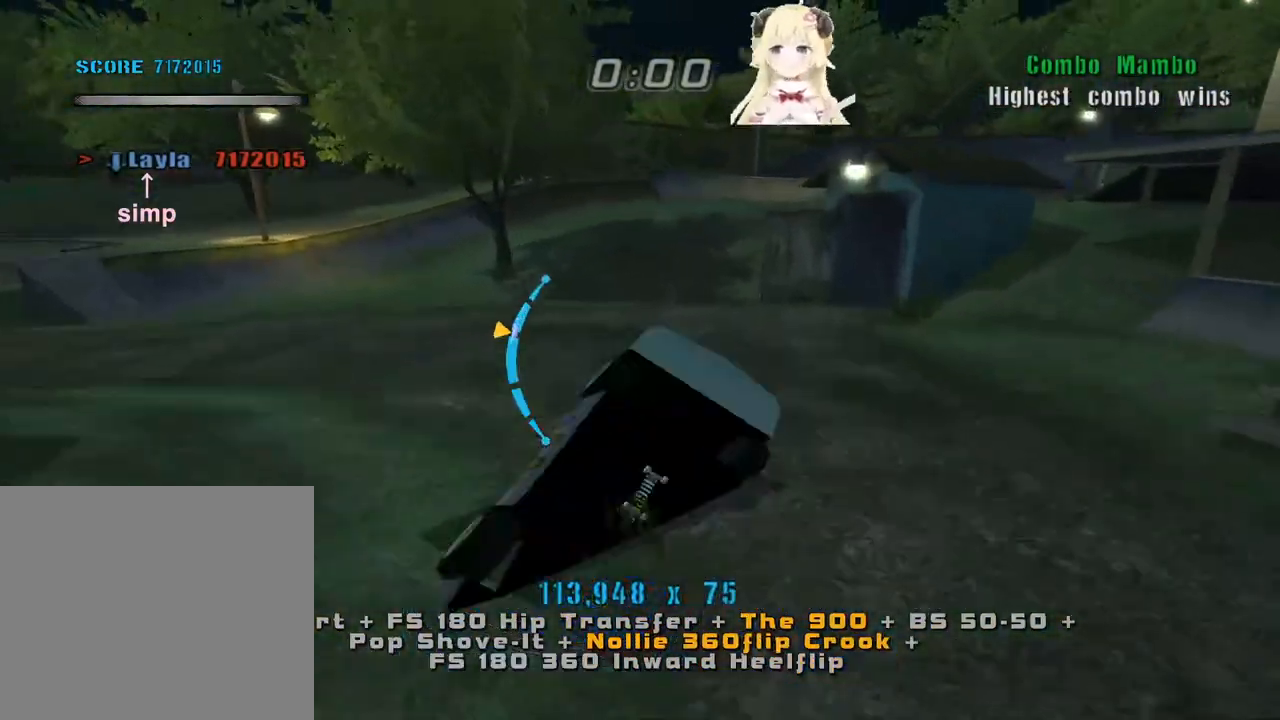
{"buttons": ["CROSS", "R2"], "left_stick": "up-right", "events": [[100, "TRIANGLE", "up"], [167, "TRIANGLE", "down"], [167, "left_stick", "center"], [267, "TRIANGLE", "up"], [267, "left_stick", "up-right"], [300, "R2", "down"], [400, "left_stick", "center"], [467, "R2", "up"], [467, "left_stick", "up-right"], [500, "R2", "down"]]}
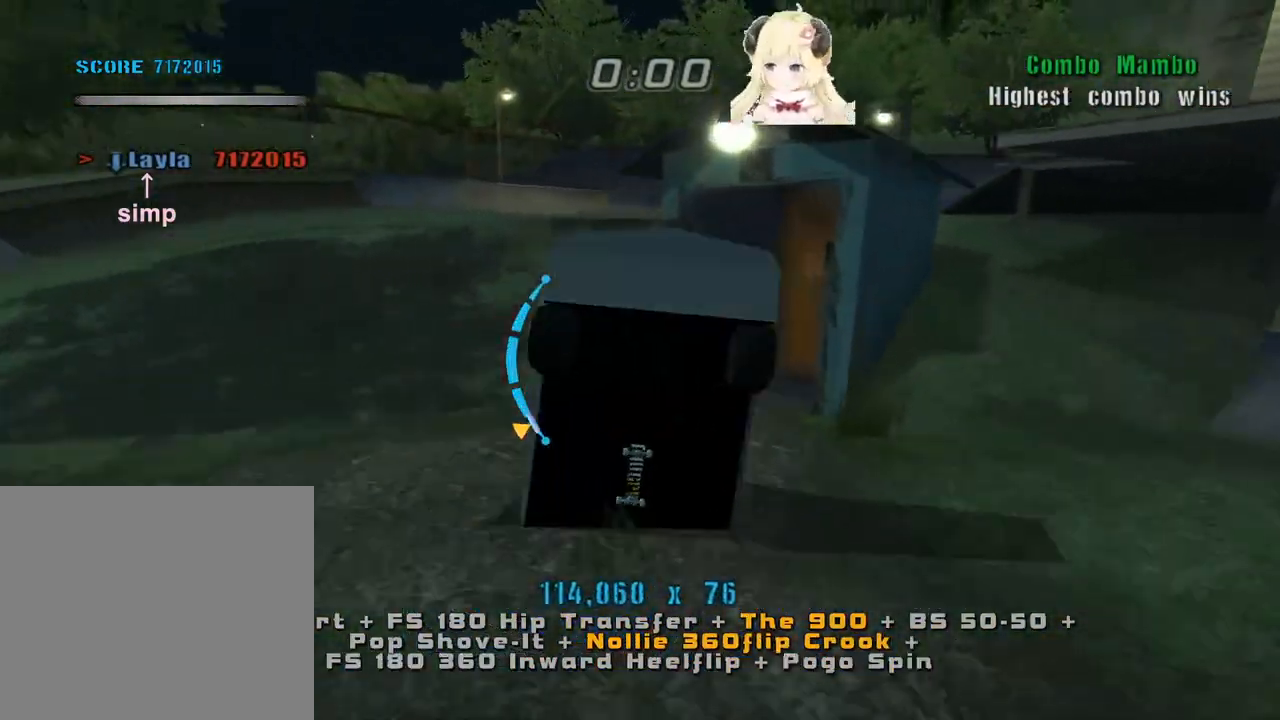
{"buttons": ["CIRCLE"], "left_stick": "down", "events": [[300, "R2", "up"], [300, "left_stick", "down"], [333, "CROSS", "up"], [400, "CIRCLE", "down"]]}
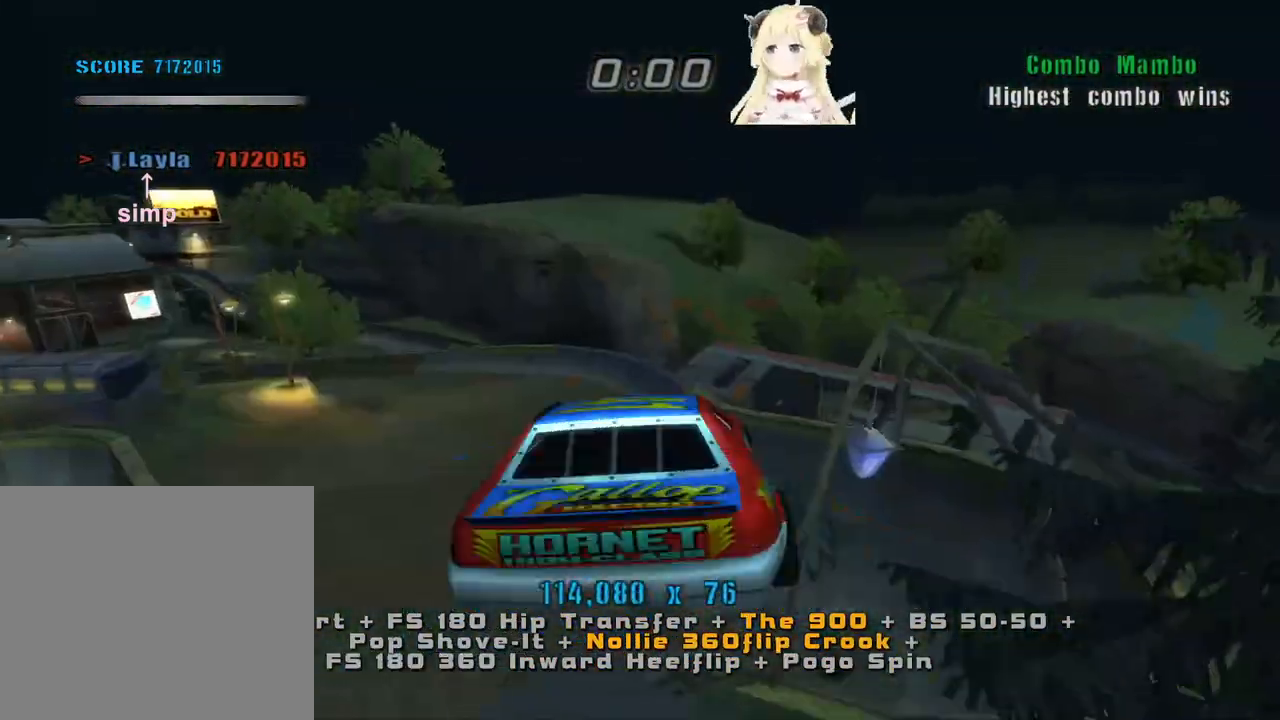
{"buttons": [], "left_stick": "up", "events": [[267, "CIRCLE", "up"], [467, "left_stick", "up"]]}
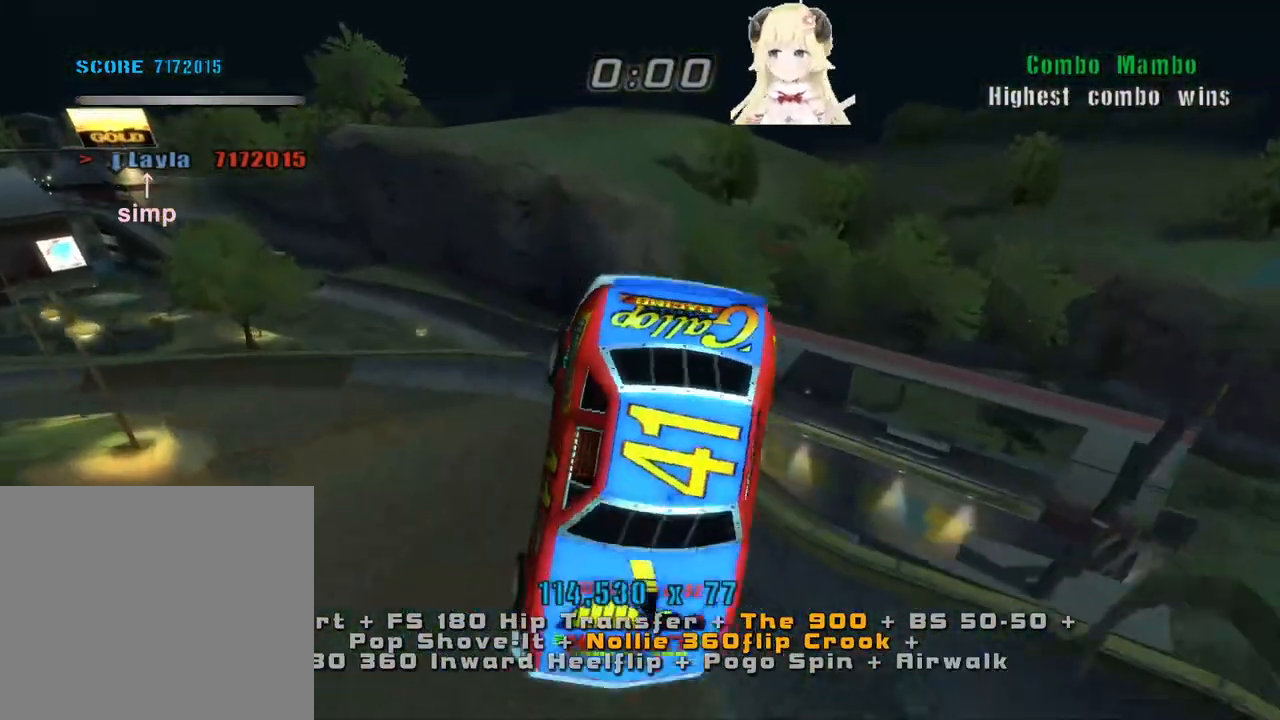
{"buttons": ["CROSS"], "left_stick": "up", "events": [[33, "CROSS", "down"], [200, "left_stick", "down"], [333, "left_stick", "center"], [500, "left_stick", "up"]]}
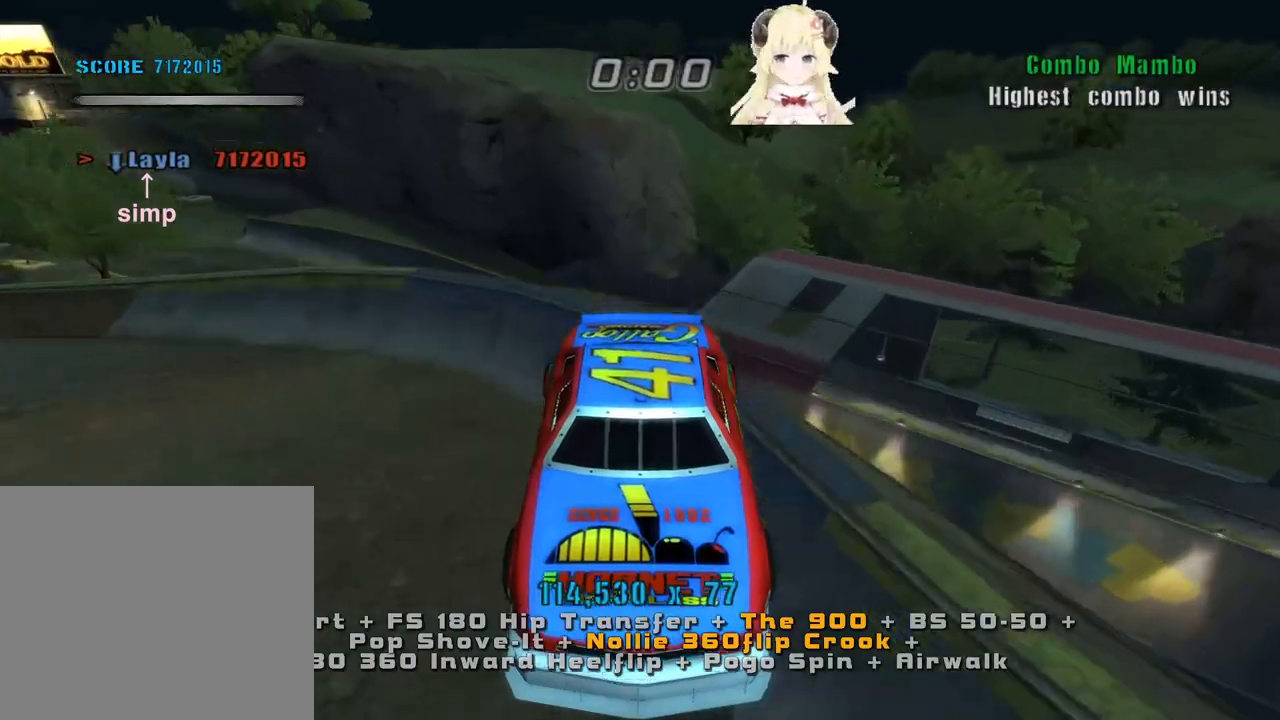
{"buttons": ["SQUARE"], "left_stick": "right", "events": [[33, "left_stick", "up-right"], [200, "CROSS", "up"], [233, "SQUARE", "down"], [300, "left_stick", "right"], [333, "CROSS", "down"], [333, "R2", "down"], [367, "SQUARE", "up"], [467, "CROSS", "up"], [467, "R2", "up"], [467, "SQUARE", "down"]]}
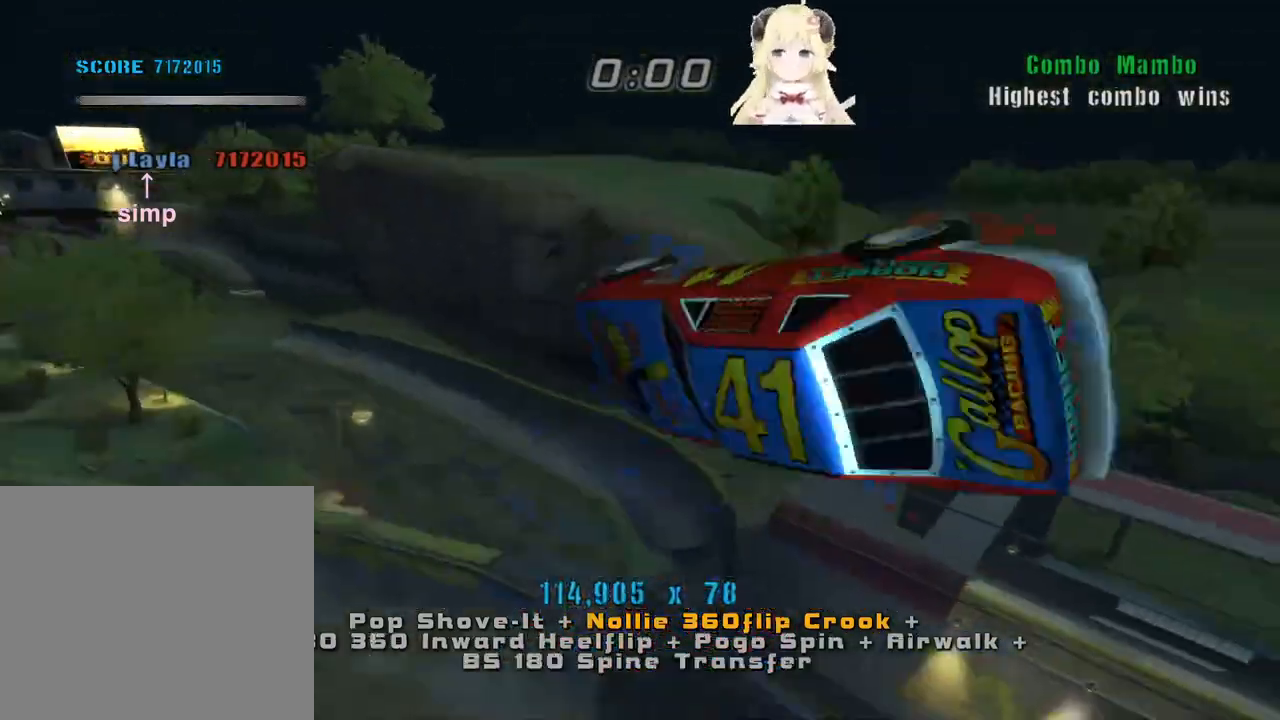
{"buttons": ["SQUARE"], "left_stick": "right", "events": [[67, "CROSS", "down"], [67, "R2", "down"], [133, "SQUARE", "up"], [167, "CROSS", "up"], [200, "R2", "up"], [267, "R2", "down"], [267, "SQUARE", "down"], [333, "R2", "up"], [367, "SQUARE", "up"], [500, "SQUARE", "down"]]}
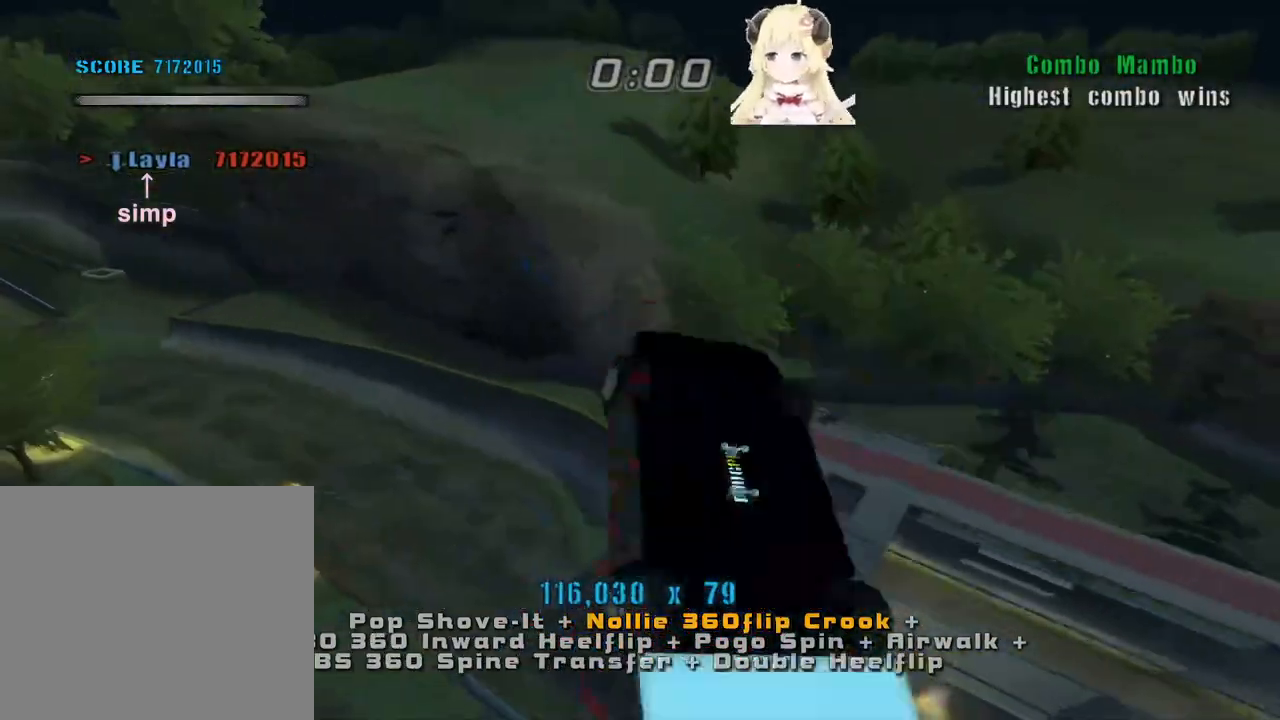
{"buttons": ["SQUARE"], "left_stick": "right", "events": [[100, "SQUARE", "up"], [500, "SQUARE", "down"]]}
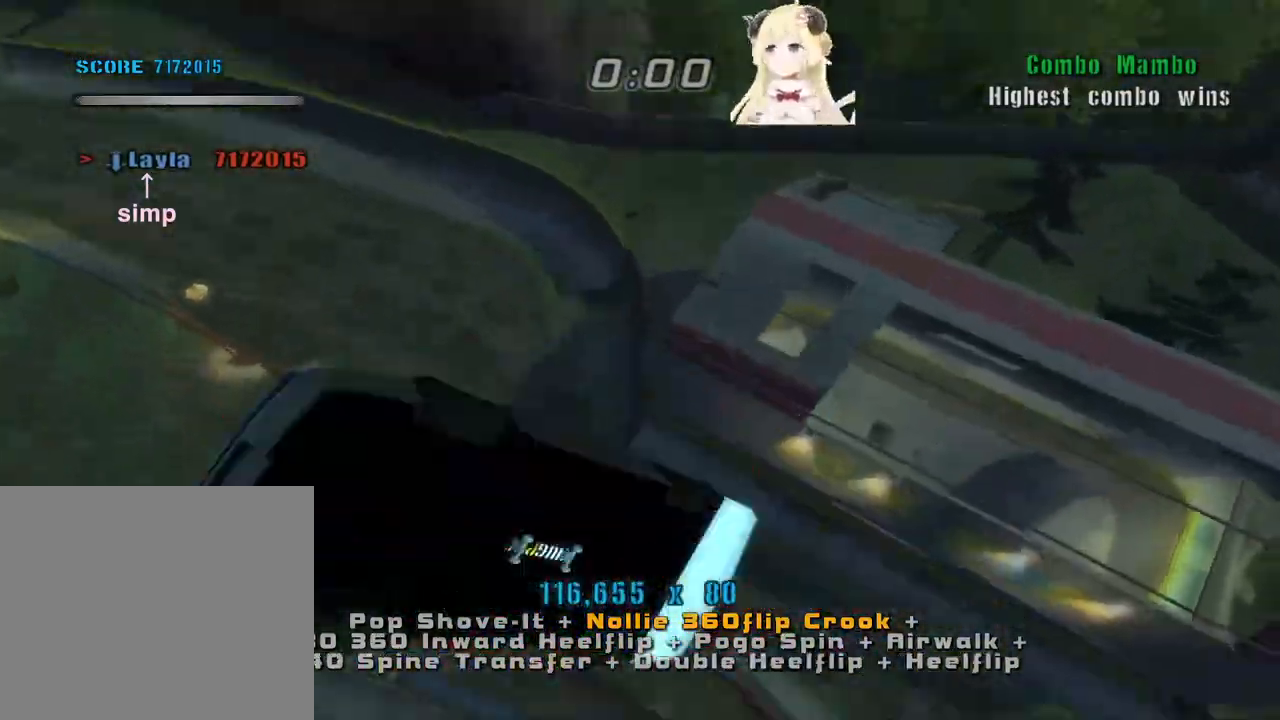
{"buttons": [], "left_stick": "center", "events": [[100, "SQUARE", "up"], [467, "left_stick", "center"]]}
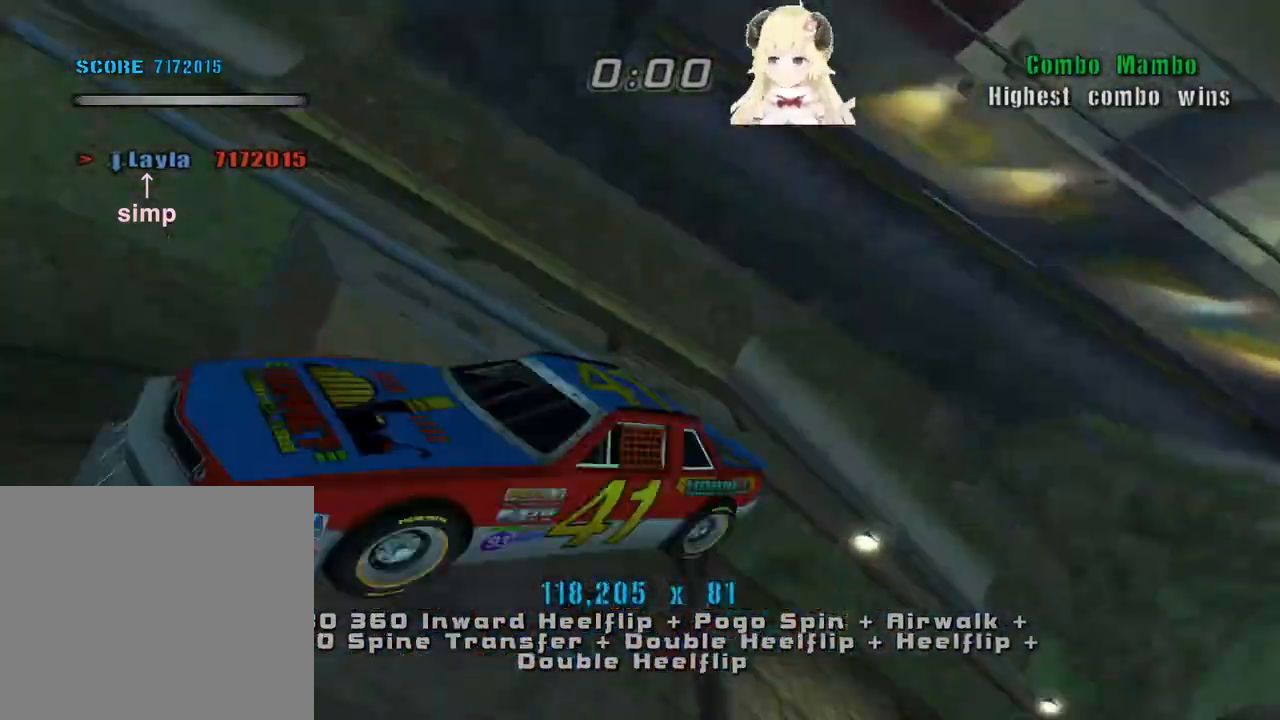
{"buttons": ["CROSS", "R2"], "left_stick": "right", "events": [[67, "CROSS", "down"], [67, "left_stick", "left"], [300, "left_stick", "center"], [367, "left_stick", "right"], [400, "R2", "down"]]}
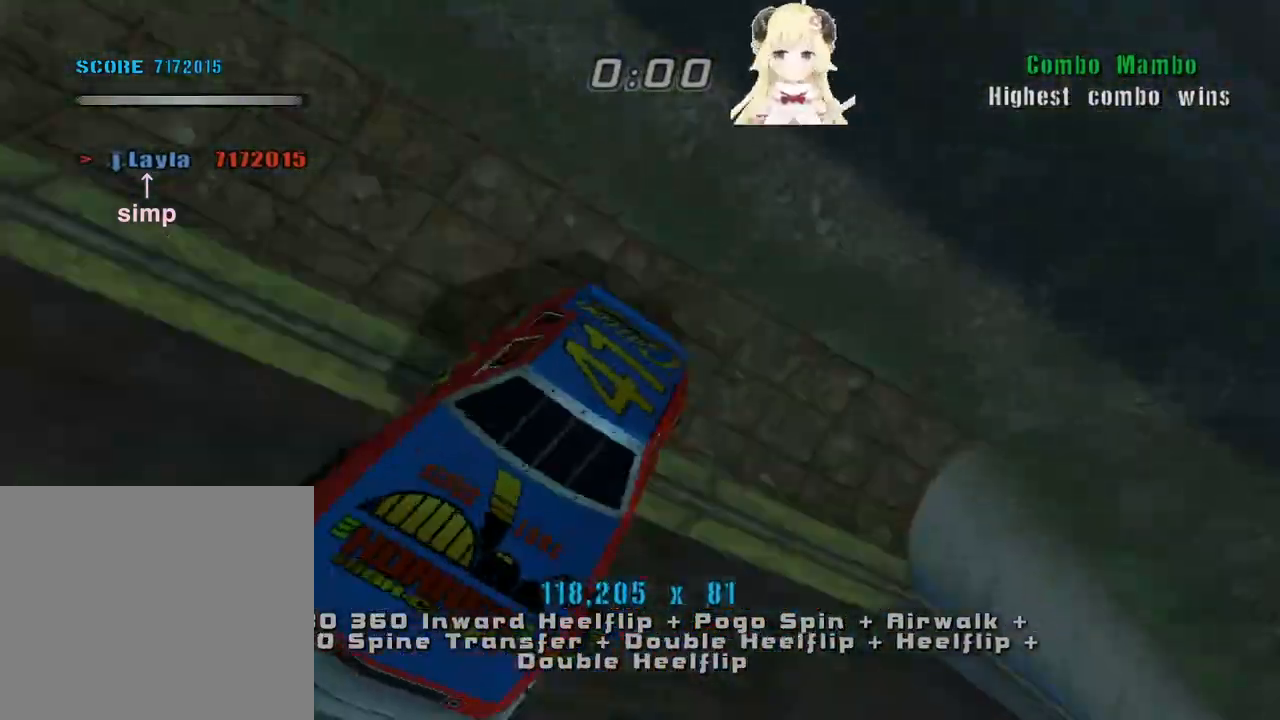
{"buttons": ["CIRCLE", "R2"], "left_stick": "up-right", "events": [[100, "R2", "up"], [100, "left_stick", "center"], [267, "left_stick", "down-left"], [300, "CROSS", "up"], [400, "R2", "down"], [433, "CIRCLE", "down"], [433, "left_stick", "up-right"]]}
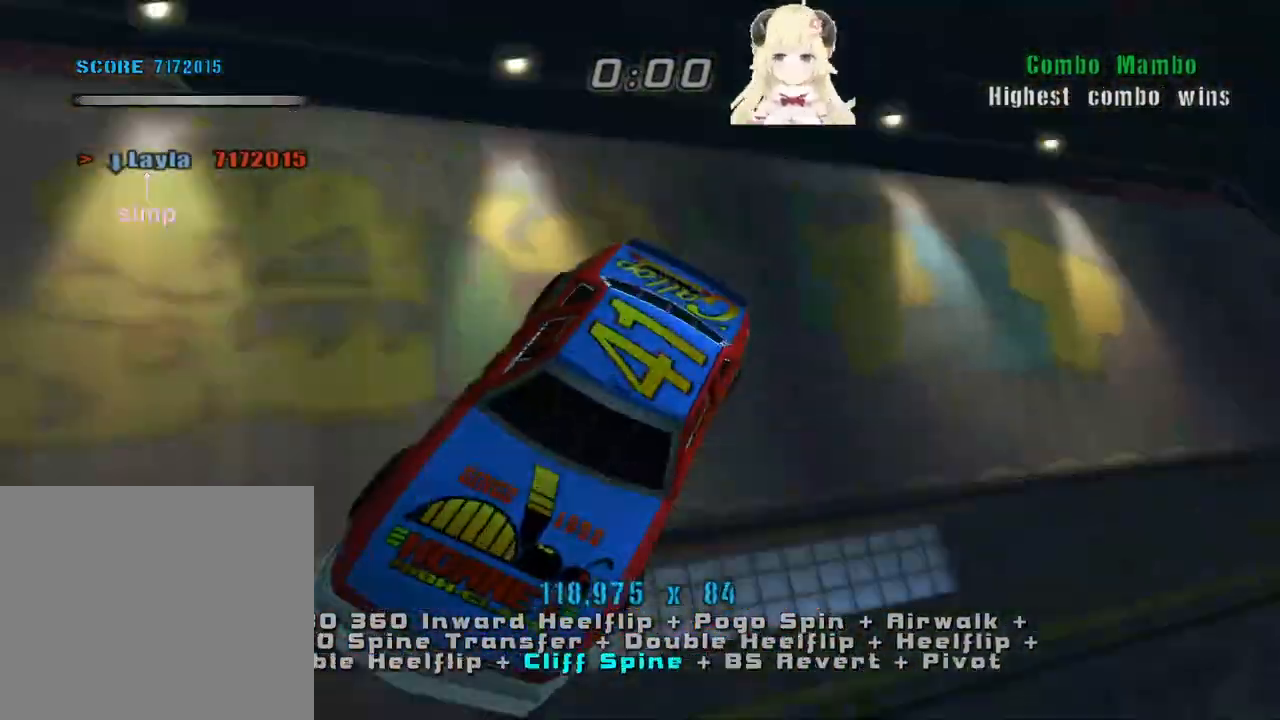
{"buttons": ["CIRCLE", "R2"], "left_stick": "up-right", "events": []}
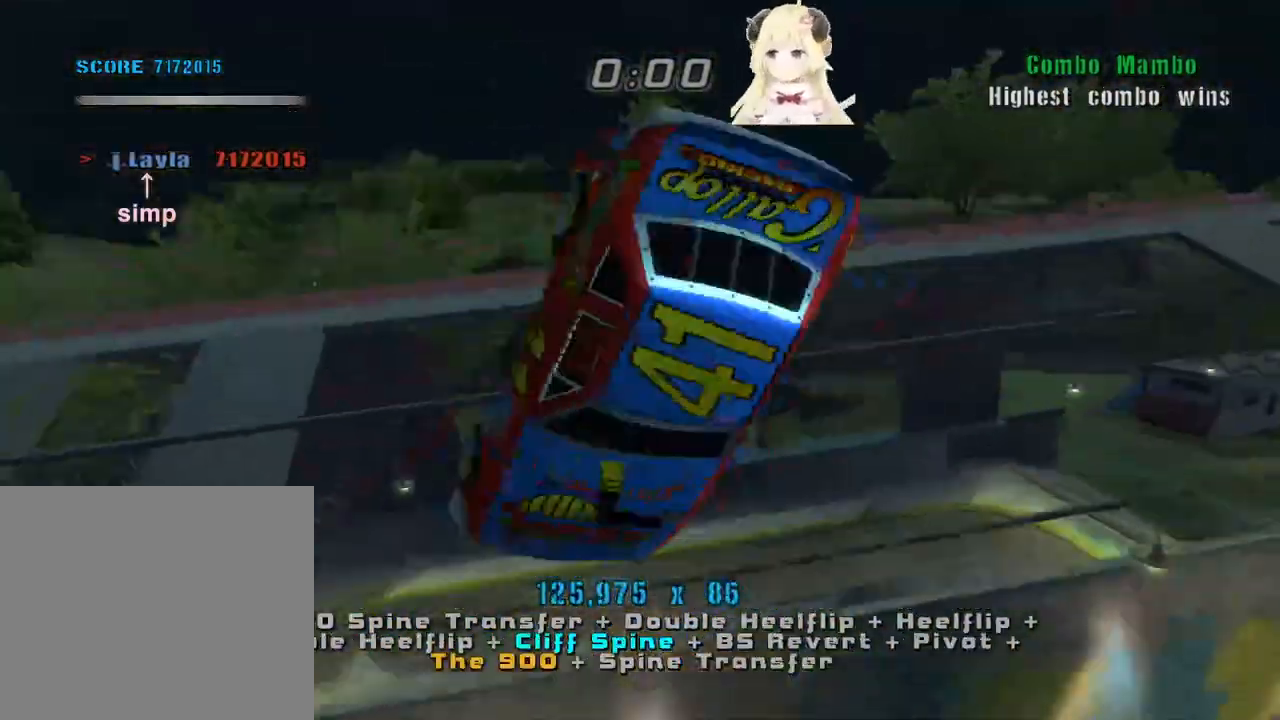
{"buttons": [], "left_stick": "center", "events": [[33, "CIRCLE", "up"], [100, "R2", "up"], [400, "left_stick", "down-right"], [500, "left_stick", "center"]]}
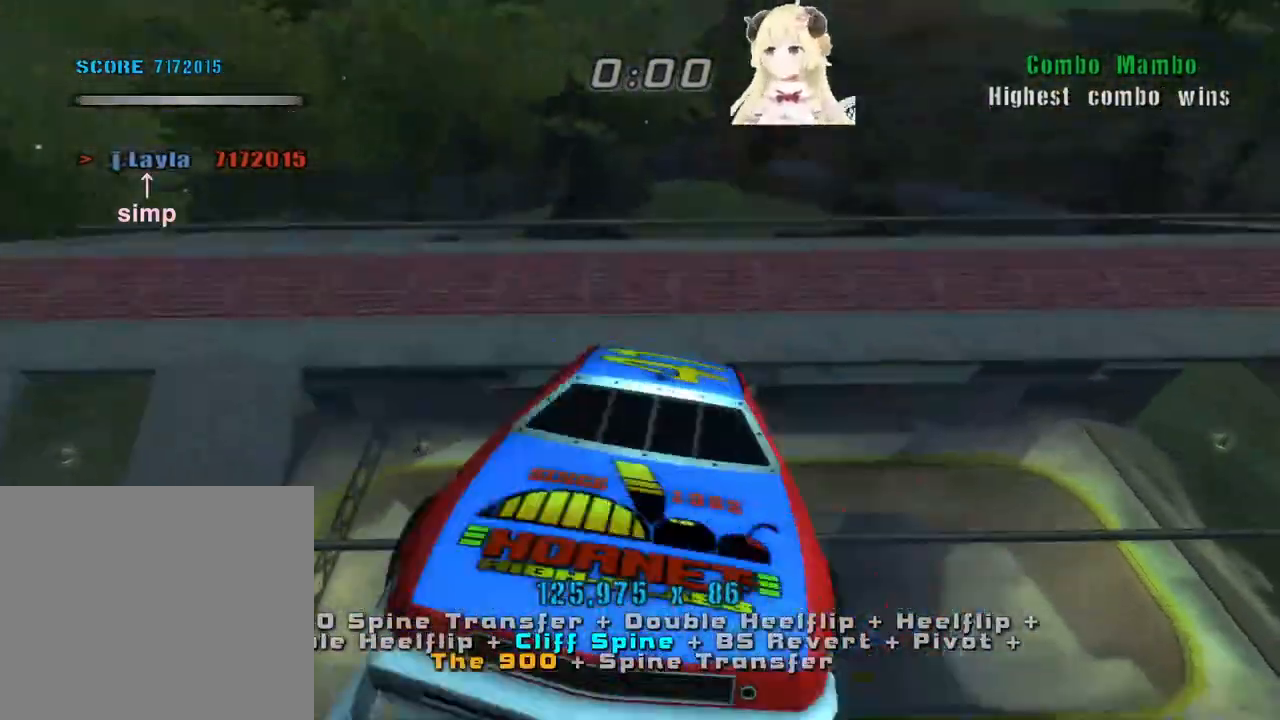
{"buttons": ["CROSS"], "left_stick": "center", "events": [[67, "left_stick", "up"], [133, "left_stick", "center"], [167, "CROSS", "down"], [233, "left_stick", "left"], [367, "left_stick", "center"]]}
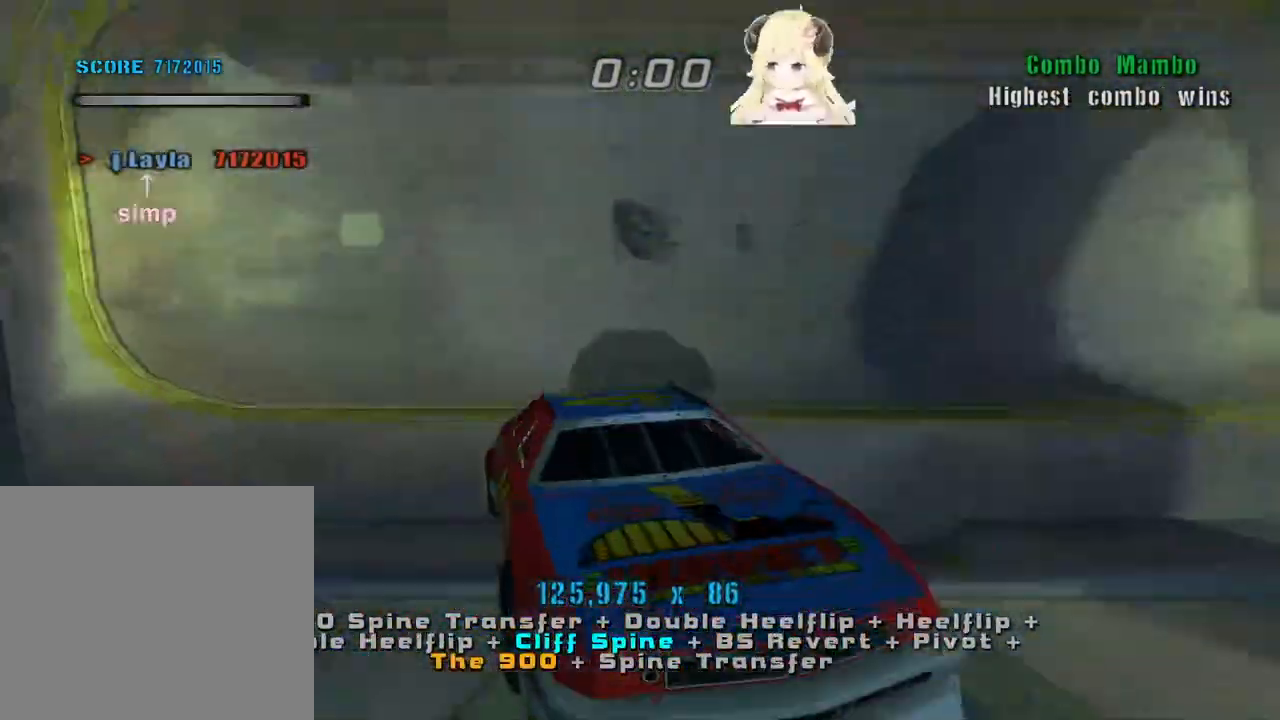
{"buttons": ["CROSS"], "left_stick": "center", "events": [[200, "left_stick", "right"], [267, "R2", "down"], [400, "R2", "up"], [500, "left_stick", "center"]]}
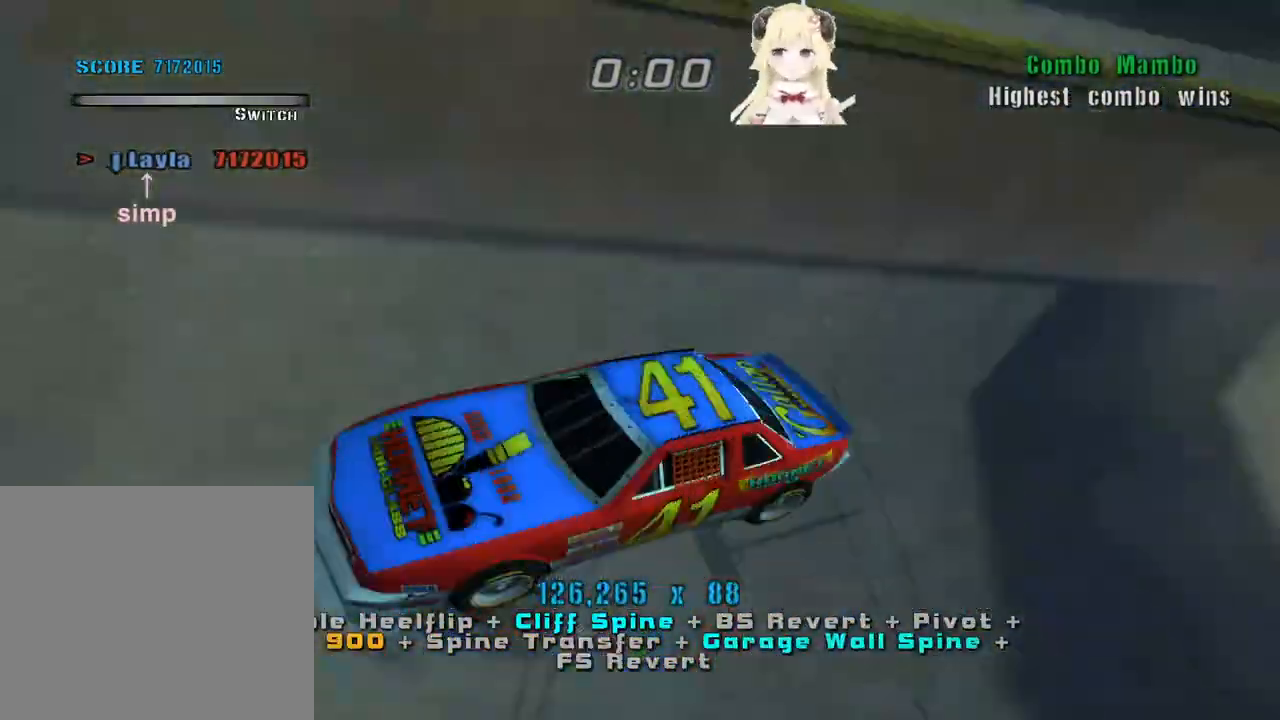
{"buttons": ["CIRCLE", "R2"], "left_stick": "down", "events": [[100, "left_stick", "up-left"], [267, "CROSS", "up"], [267, "left_stick", "down"], [300, "R2", "down"], [333, "CIRCLE", "down"], [367, "left_stick", "center"], [467, "left_stick", "down"]]}